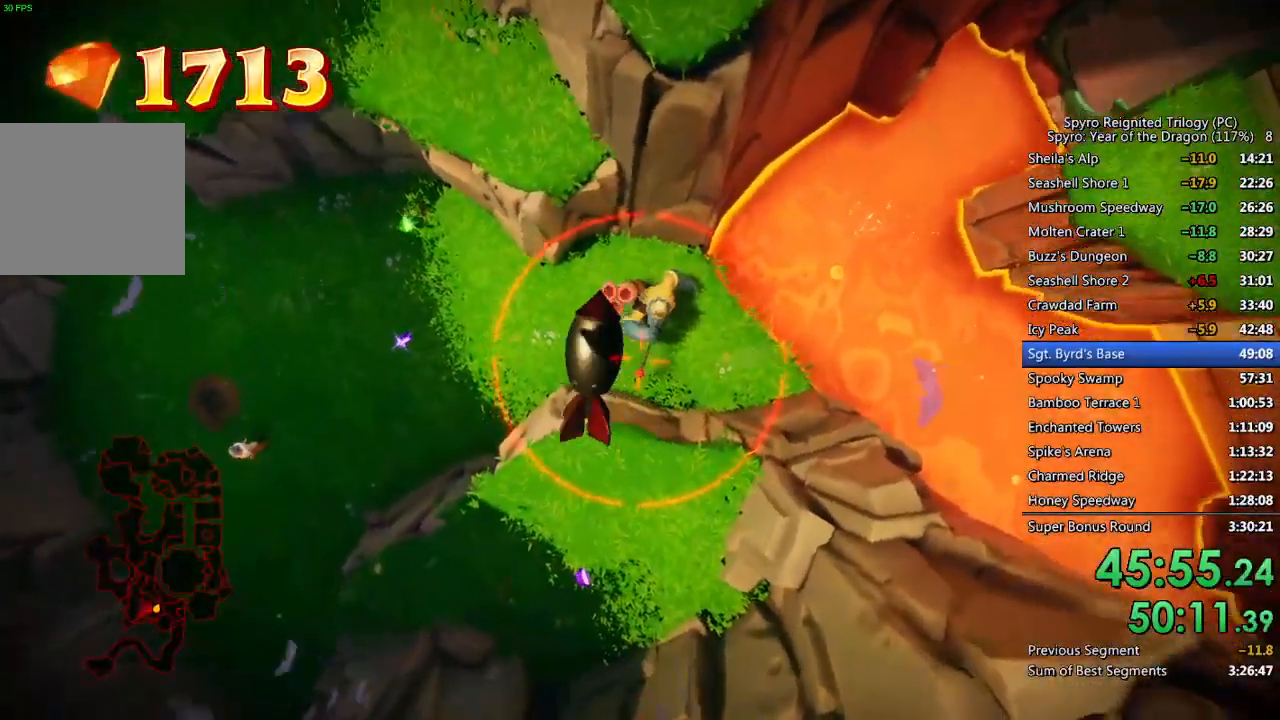
Gameplay with a controller (PlayStation layout); each line is a JSON object with the inputs held at the frame after it. "events" lists button and stick changes between this image and that frame as [ms after this image, input, new state], when the widget could be followed in between.
{"buttons": [], "left_stick": "up-right", "right_stick": "right", "events": [[200, "right_stick", "center"], [250, "TRIANGLE", "down"], [350, "TRIANGLE", "up"], [500, "right_stick", "right"]]}
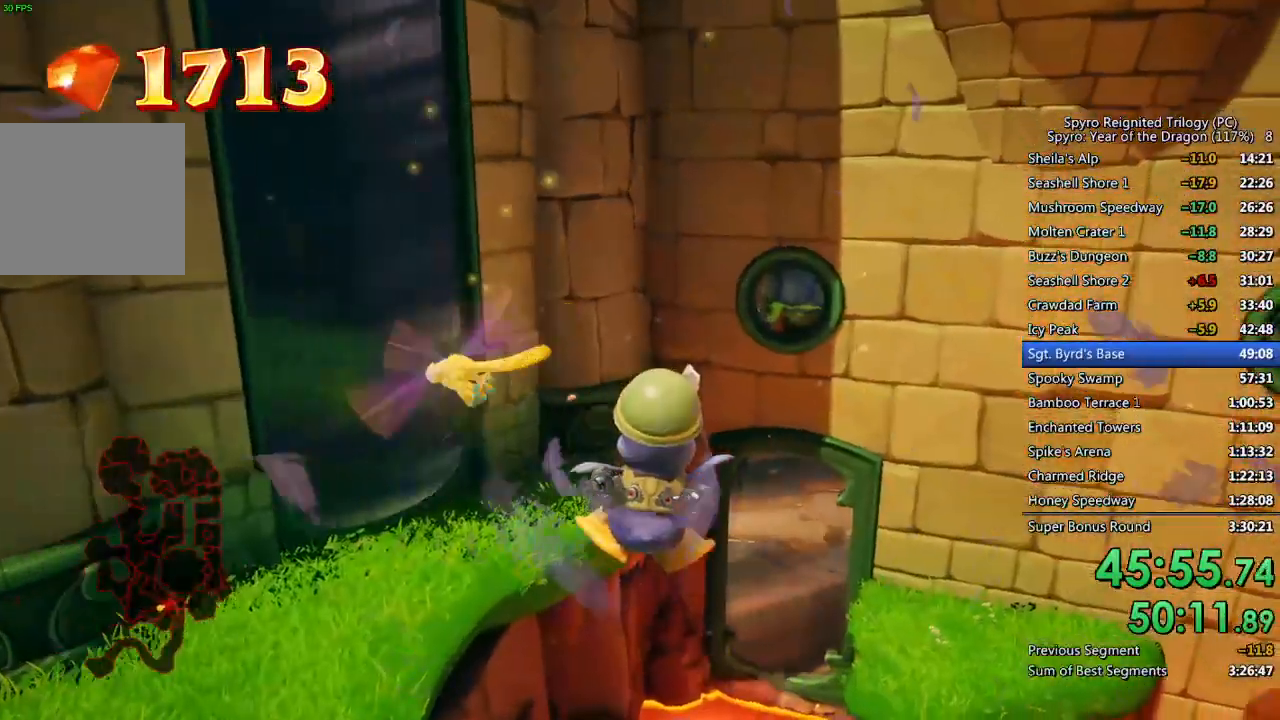
{"buttons": [], "left_stick": "up-right", "right_stick": "center", "events": [[483, "right_stick", "center"]]}
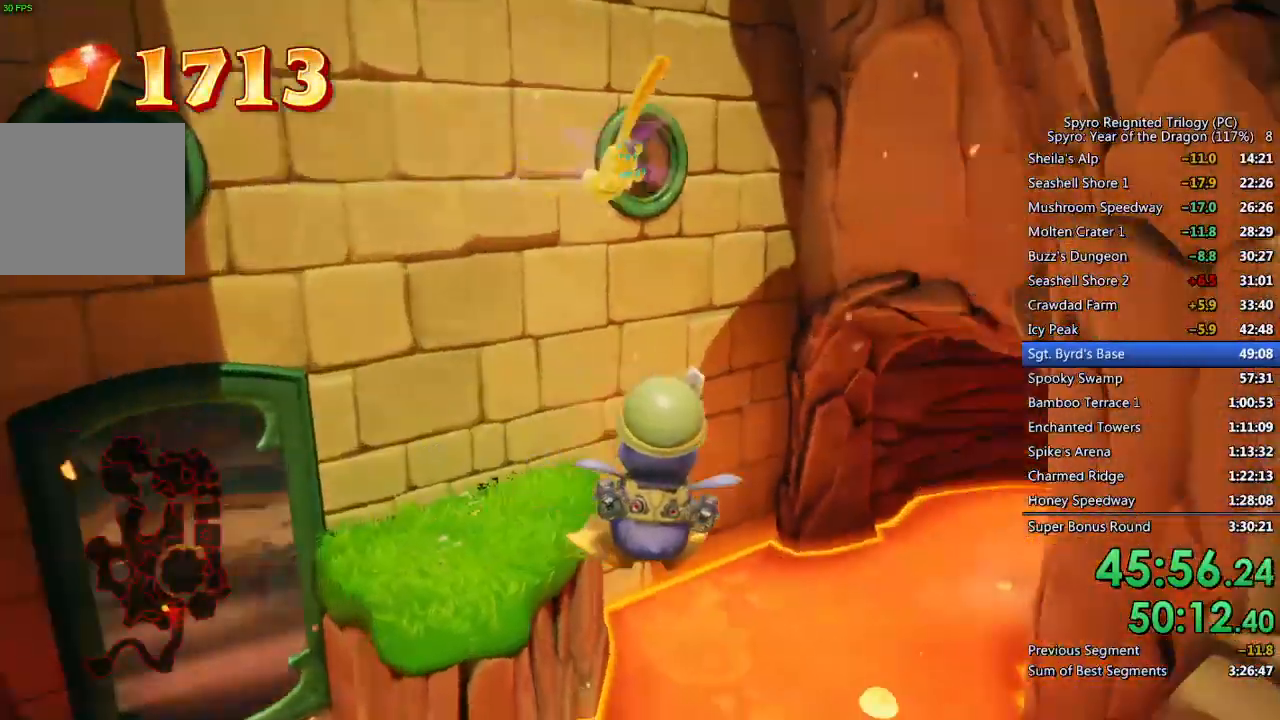
{"buttons": ["CROSS"], "left_stick": "up", "right_stick": "center", "events": [[183, "right_stick", "right"], [317, "left_stick", "up"], [350, "right_stick", "center"], [450, "CROSS", "down"]]}
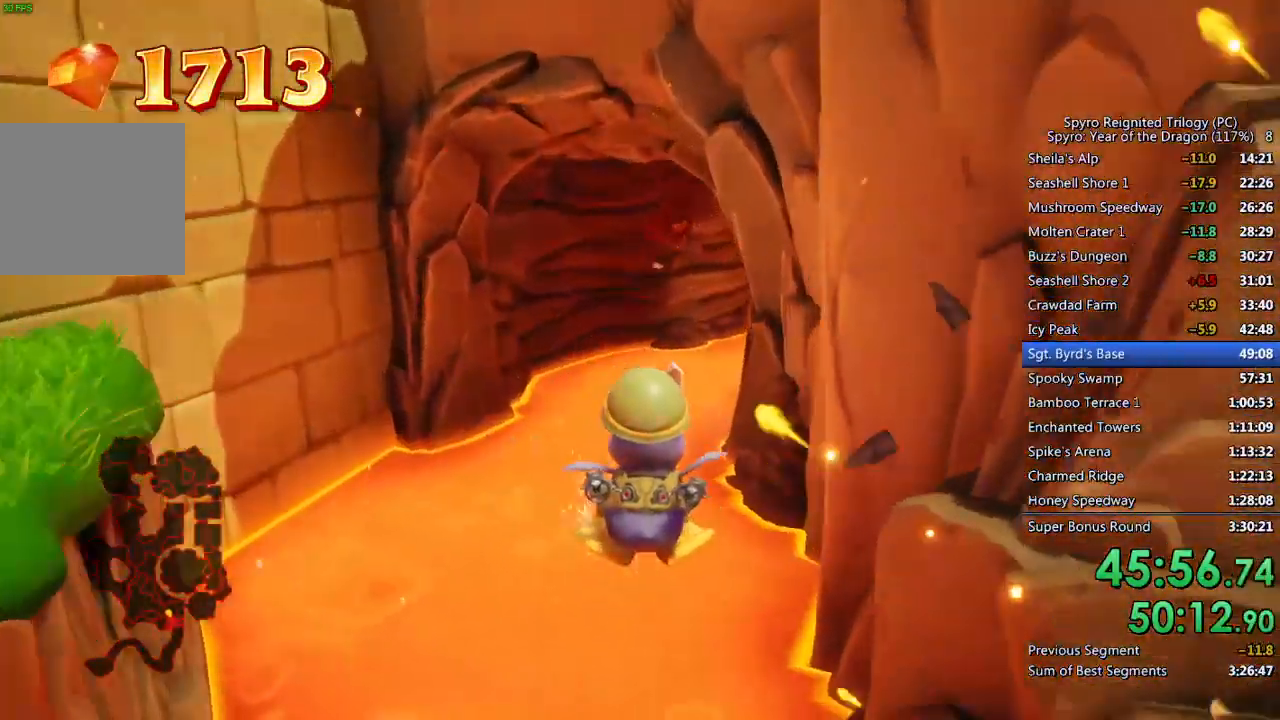
{"buttons": [], "left_stick": "up", "right_stick": "center", "events": [[283, "CROSS", "up"]]}
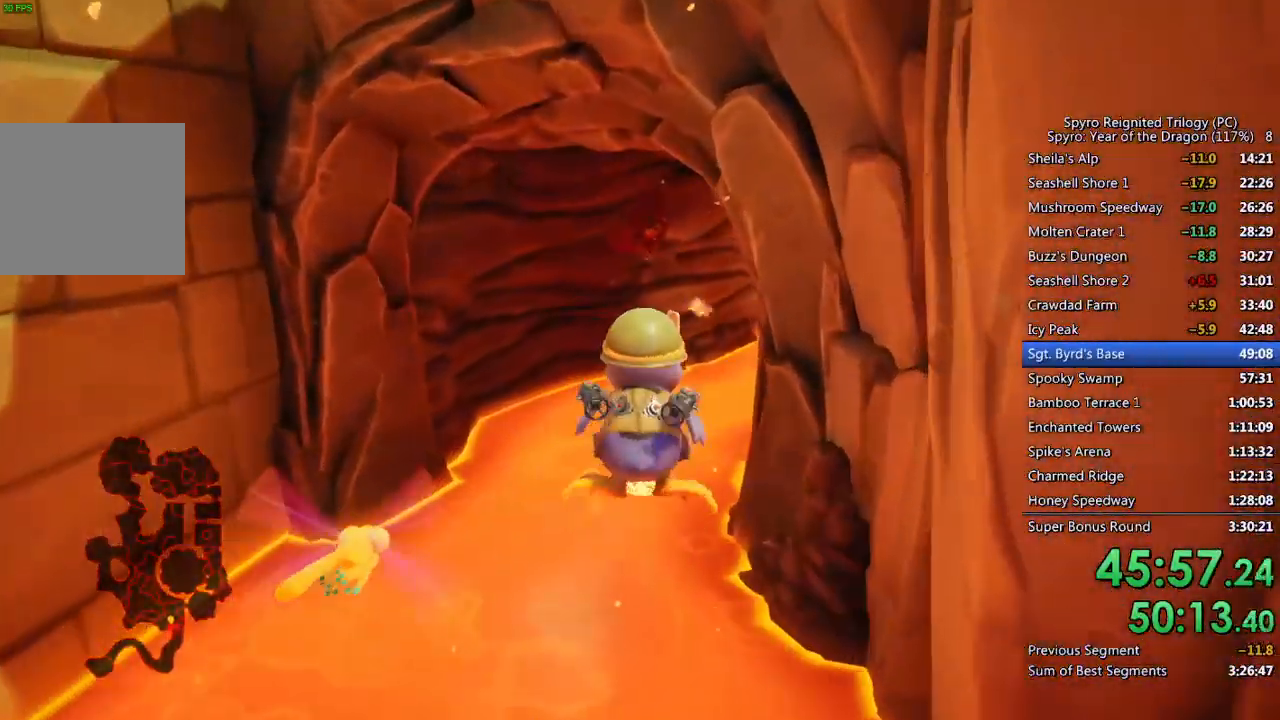
{"buttons": [], "left_stick": "up", "right_stick": "center", "events": [[383, "right_stick", "right"], [483, "right_stick", "center"]]}
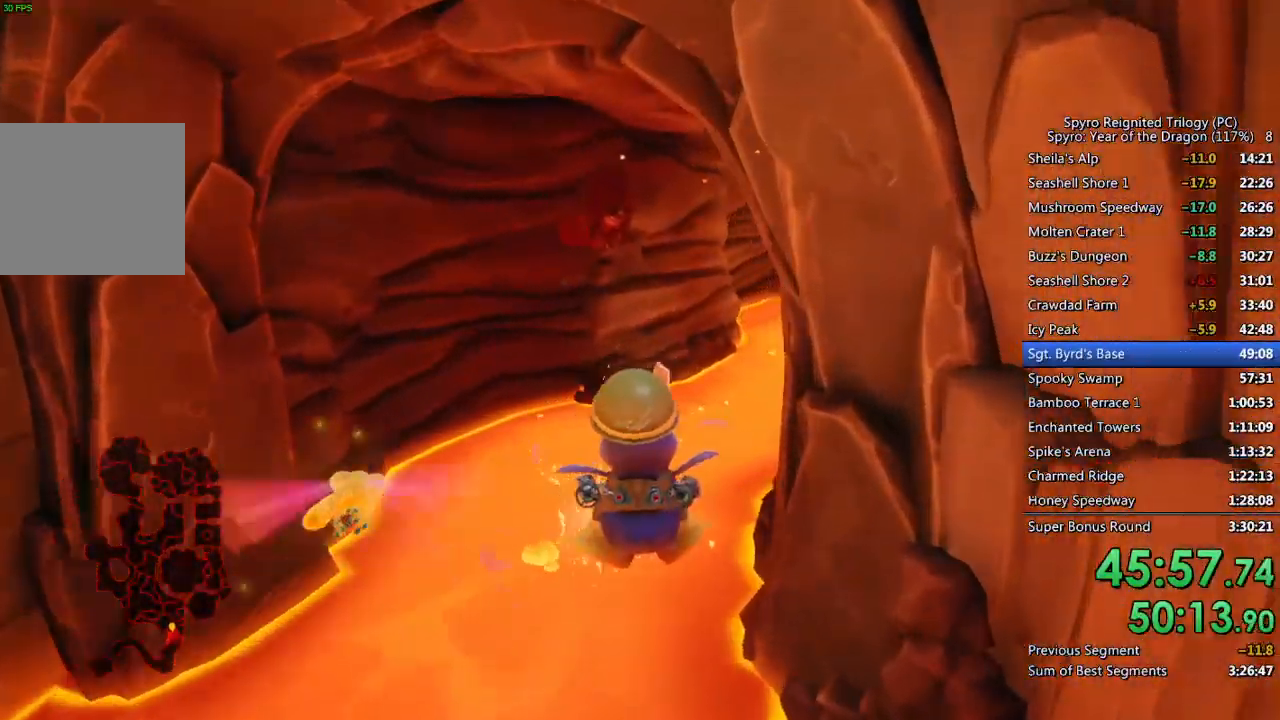
{"buttons": [], "left_stick": "up", "right_stick": "center", "events": [[100, "CROSS", "down"], [217, "CROSS", "up"], [350, "right_stick", "right"], [500, "right_stick", "center"]]}
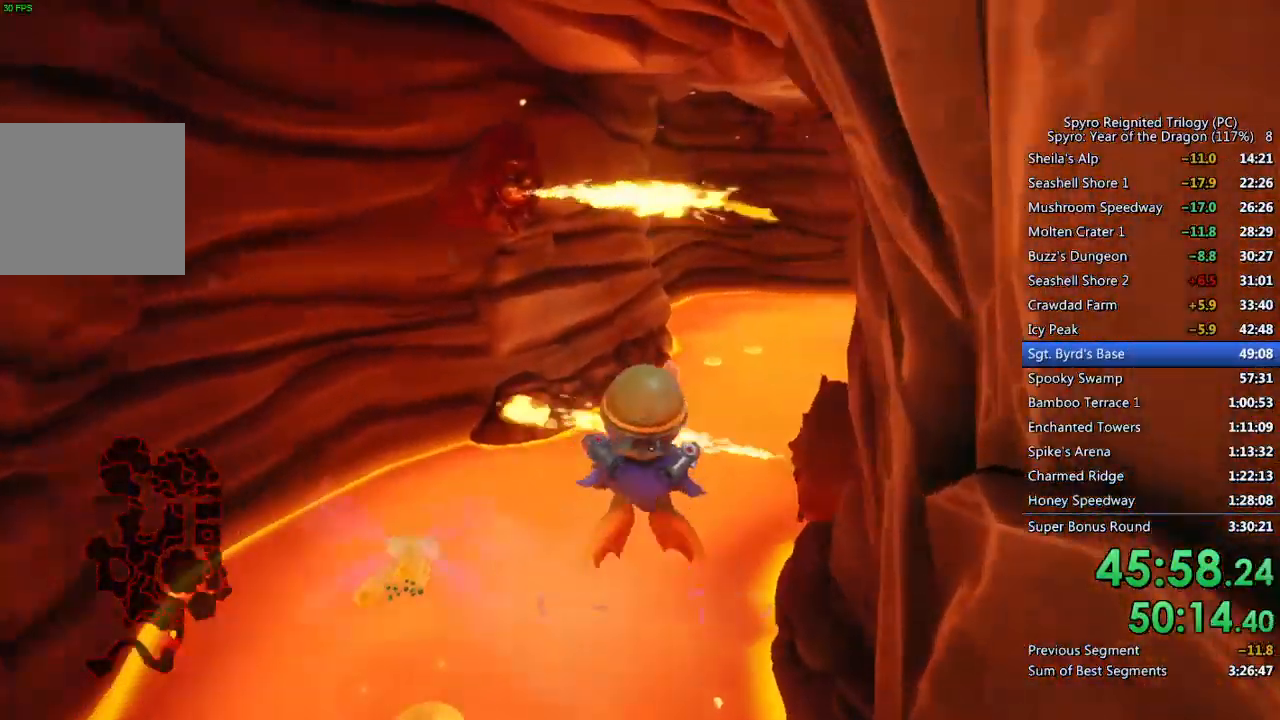
{"buttons": [], "left_stick": "up", "right_stick": "right", "events": [[250, "CROSS", "down"], [383, "CROSS", "up"], [483, "right_stick", "right"]]}
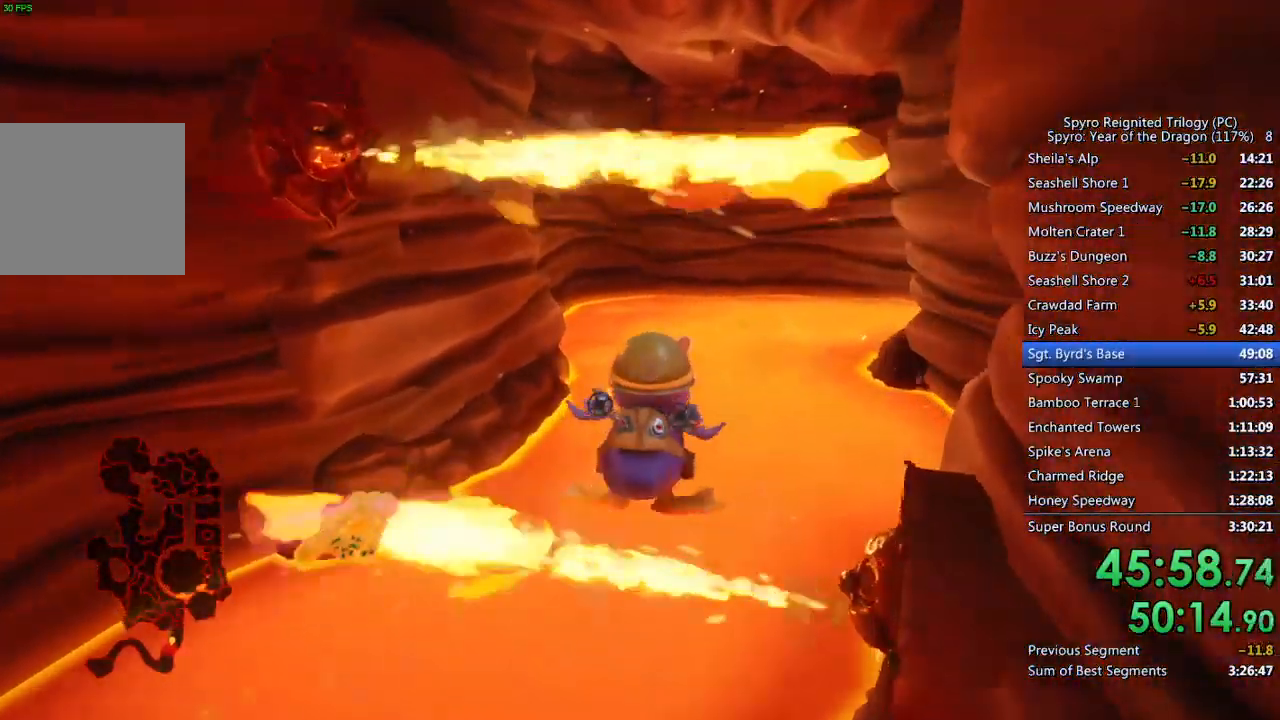
{"buttons": ["CROSS"], "left_stick": "up", "right_stick": "center", "events": [[117, "right_stick", "center"], [500, "CROSS", "down"]]}
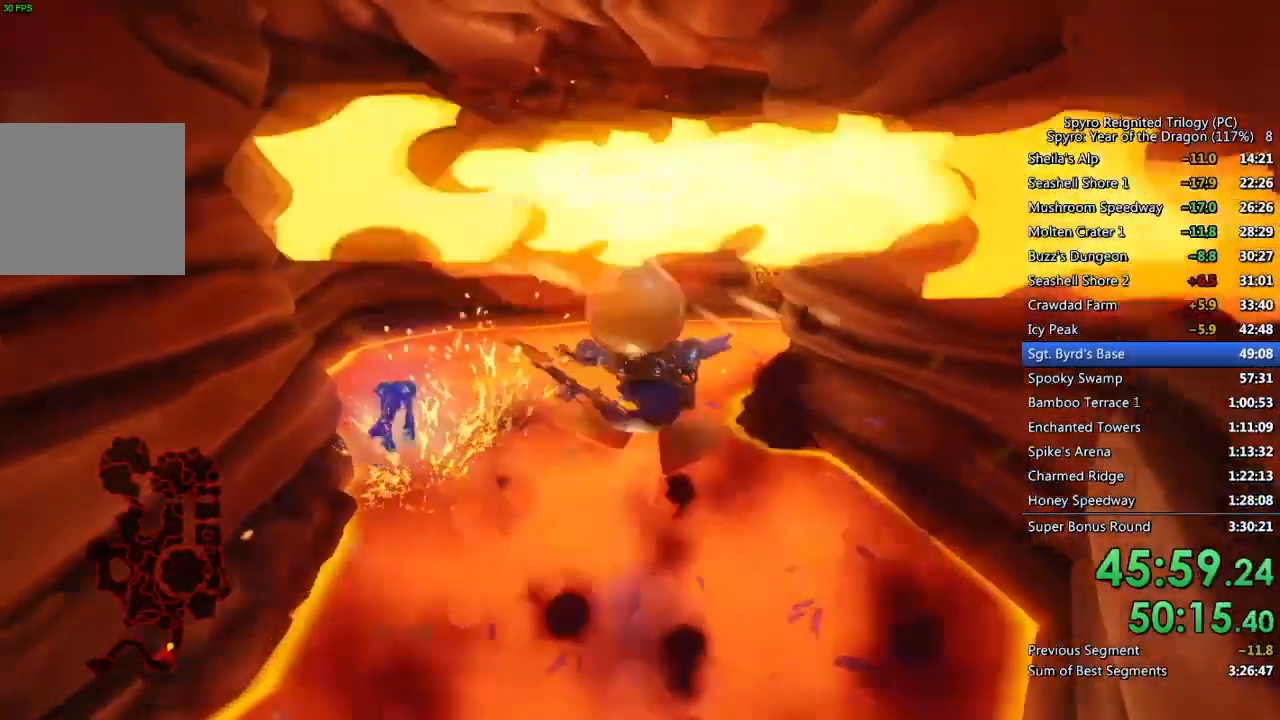
{"buttons": [], "left_stick": "up", "right_stick": "center", "events": [[167, "CROSS", "up"], [317, "right_stick", "right"], [450, "right_stick", "center"]]}
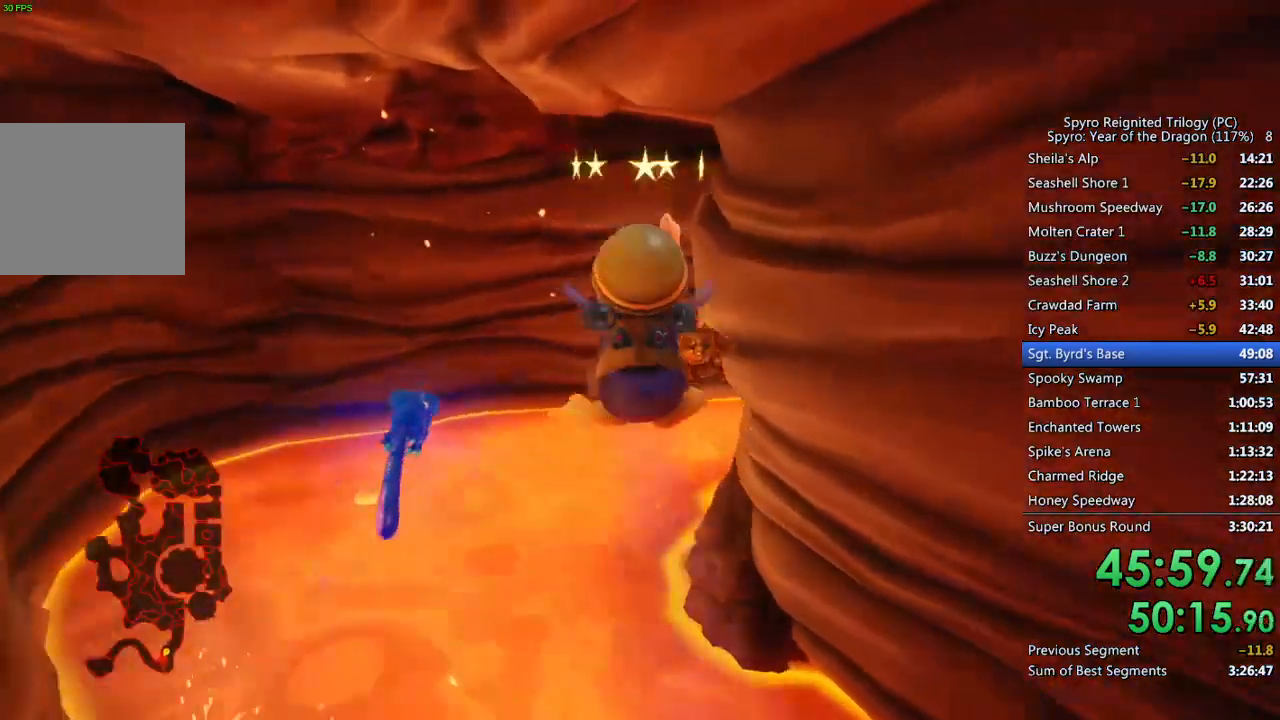
{"buttons": [], "left_stick": "up", "right_stick": "right", "events": [[283, "right_stick", "right"]]}
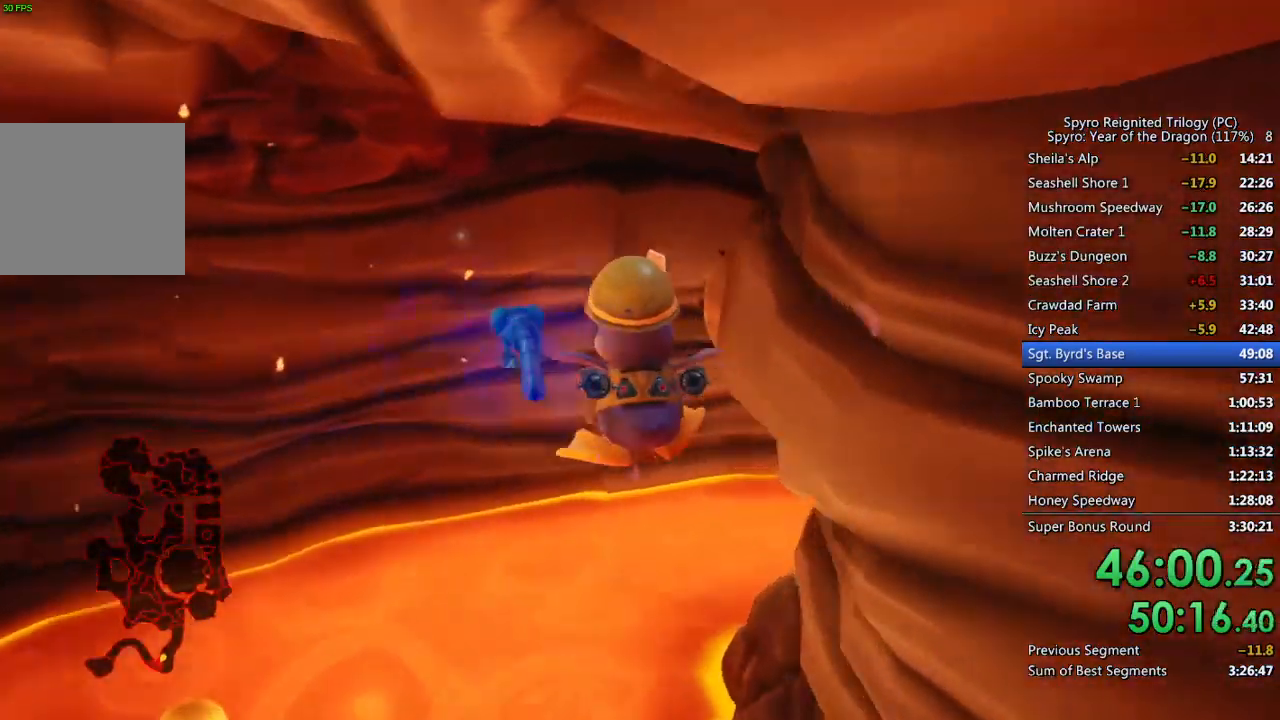
{"buttons": ["CROSS"], "left_stick": "up", "right_stick": "right", "events": [[400, "CROSS", "down"]]}
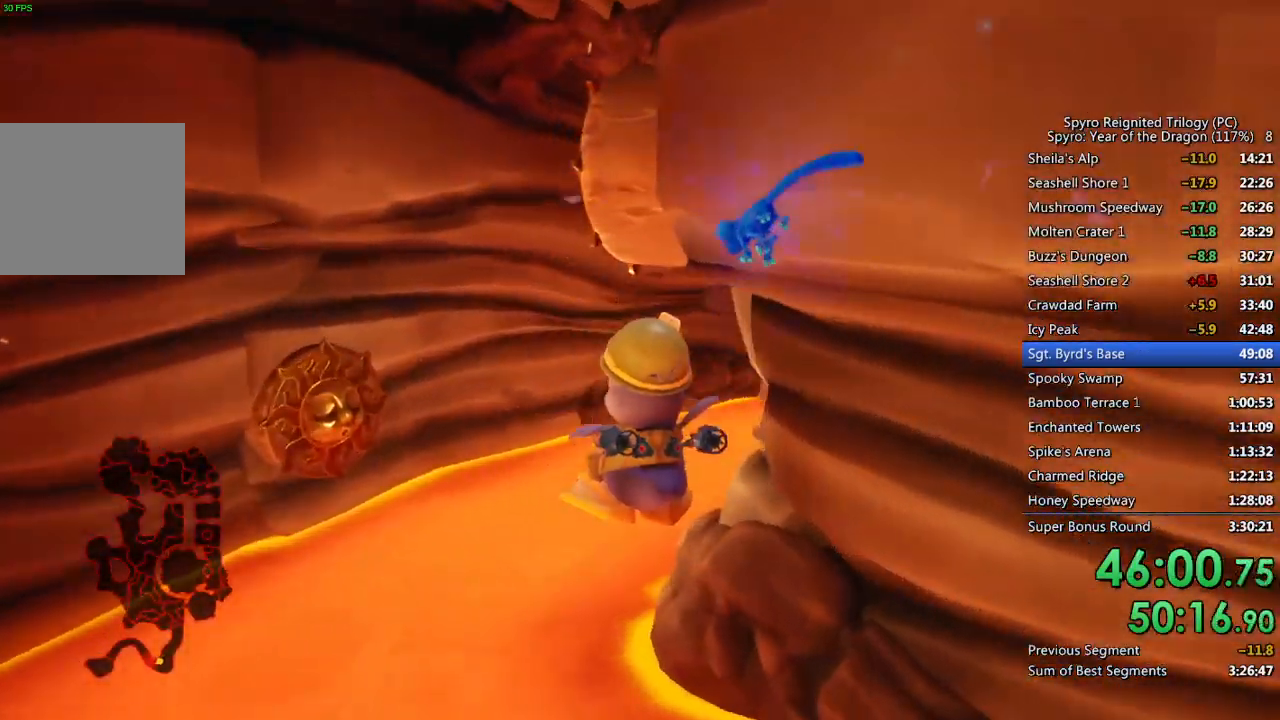
{"buttons": ["CROSS"], "left_stick": "up", "right_stick": "right", "events": [[33, "right_stick", "center"], [150, "CROSS", "up"], [200, "right_stick", "right"], [500, "CROSS", "down"]]}
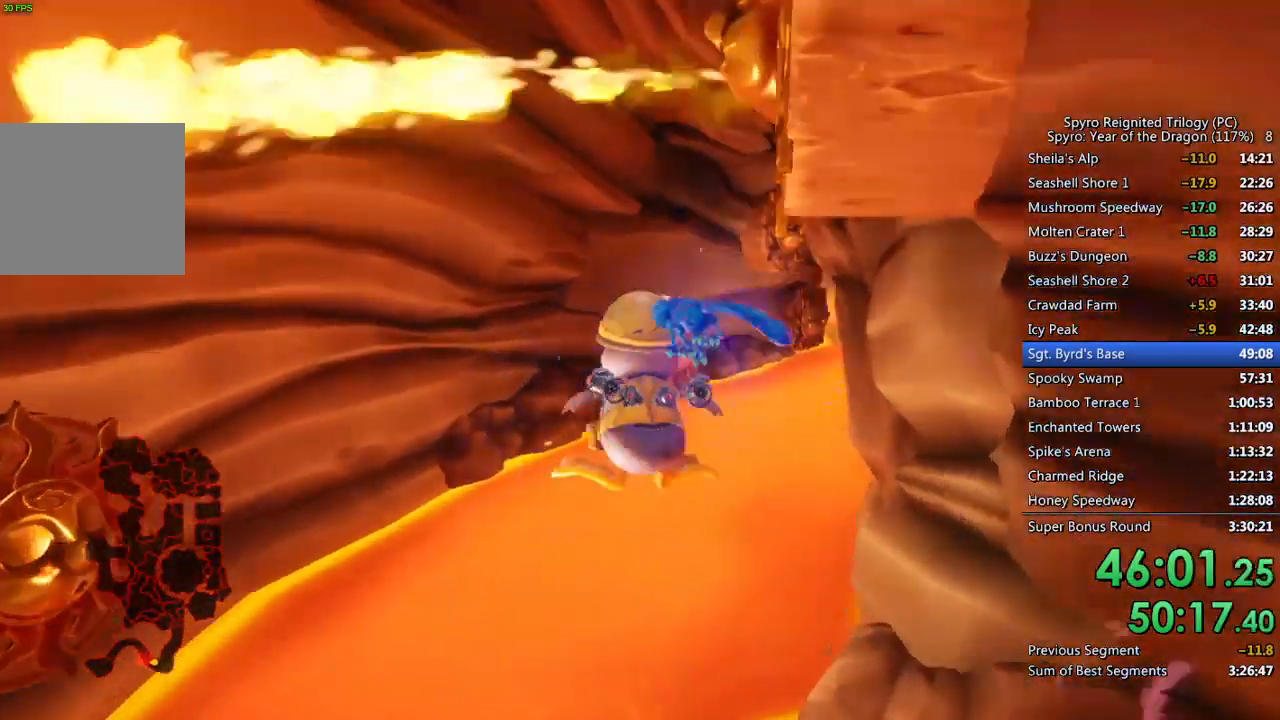
{"buttons": ["CROSS"], "left_stick": "up", "right_stick": "center", "events": [[100, "right_stick", "center"], [200, "right_stick", "right"], [333, "right_stick", "center"]]}
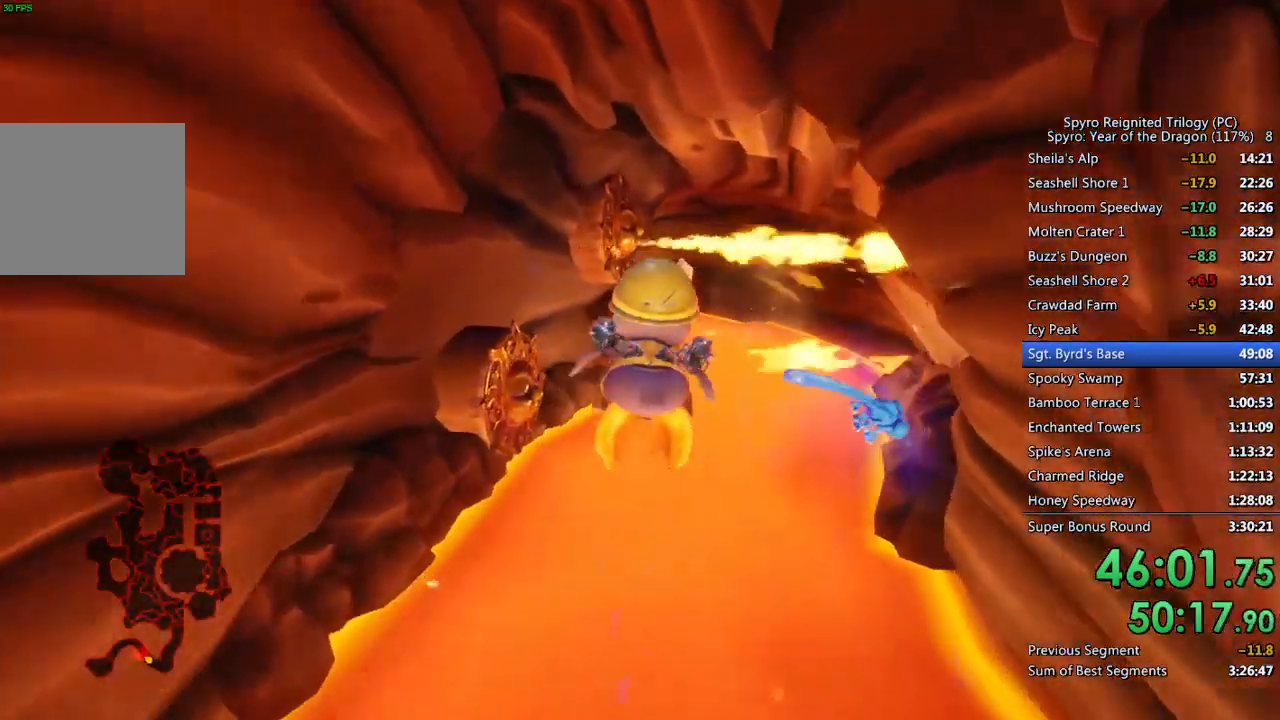
{"buttons": ["CROSS"], "left_stick": "up", "right_stick": "center", "events": [[50, "CROSS", "up"], [317, "CROSS", "down"]]}
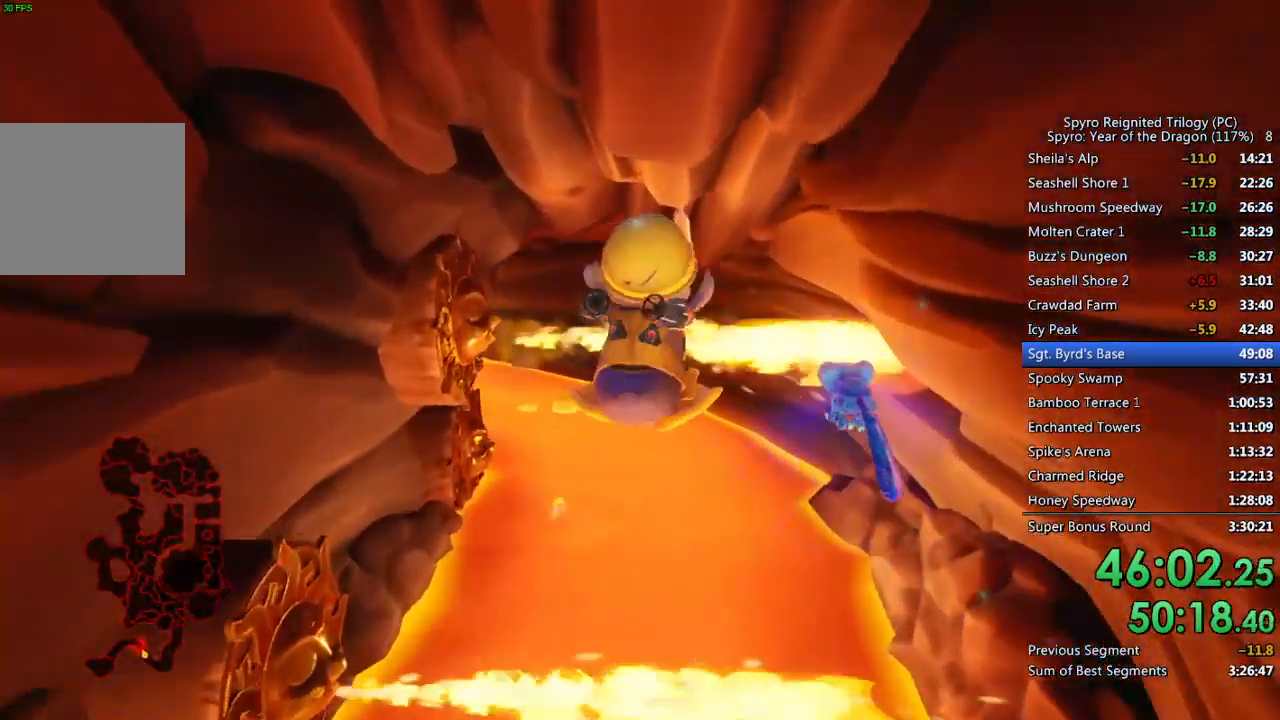
{"buttons": ["CROSS"], "left_stick": "up-left", "right_stick": "left", "events": [[183, "right_stick", "left"], [367, "left_stick", "up-left"]]}
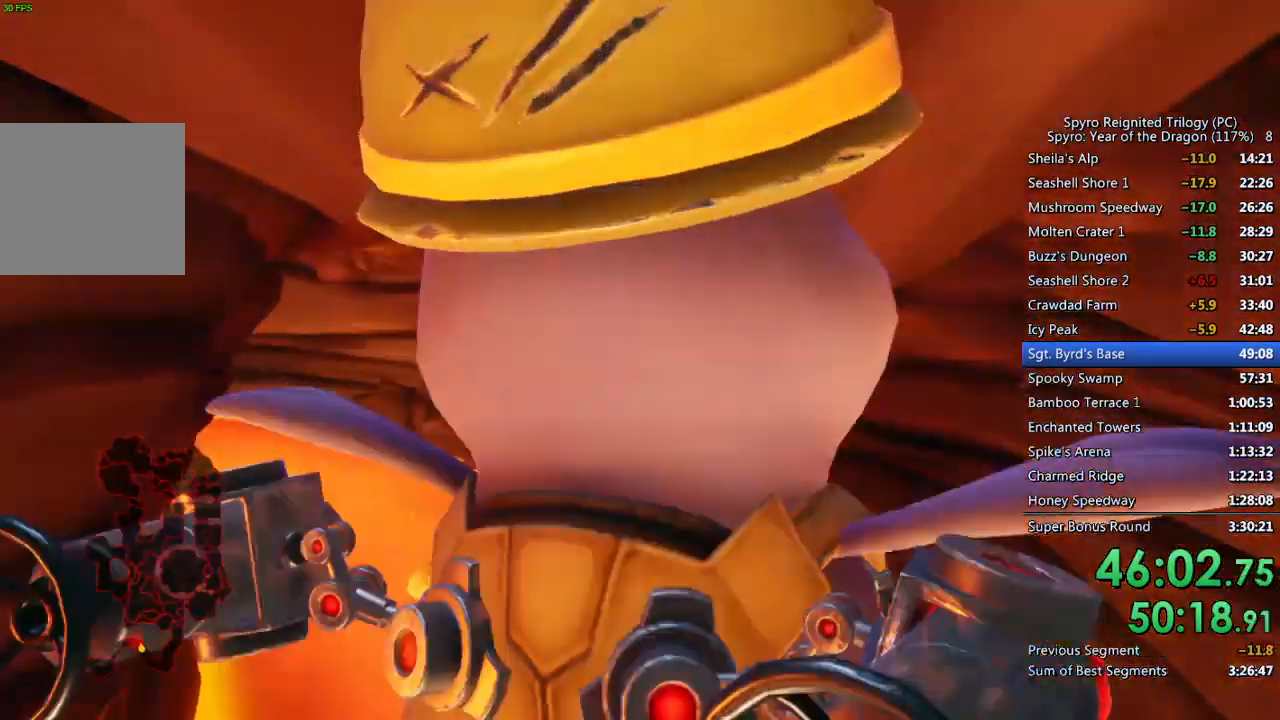
{"buttons": [], "left_stick": "up-left", "right_stick": "center", "events": [[283, "CROSS", "up"], [400, "right_stick", "center"]]}
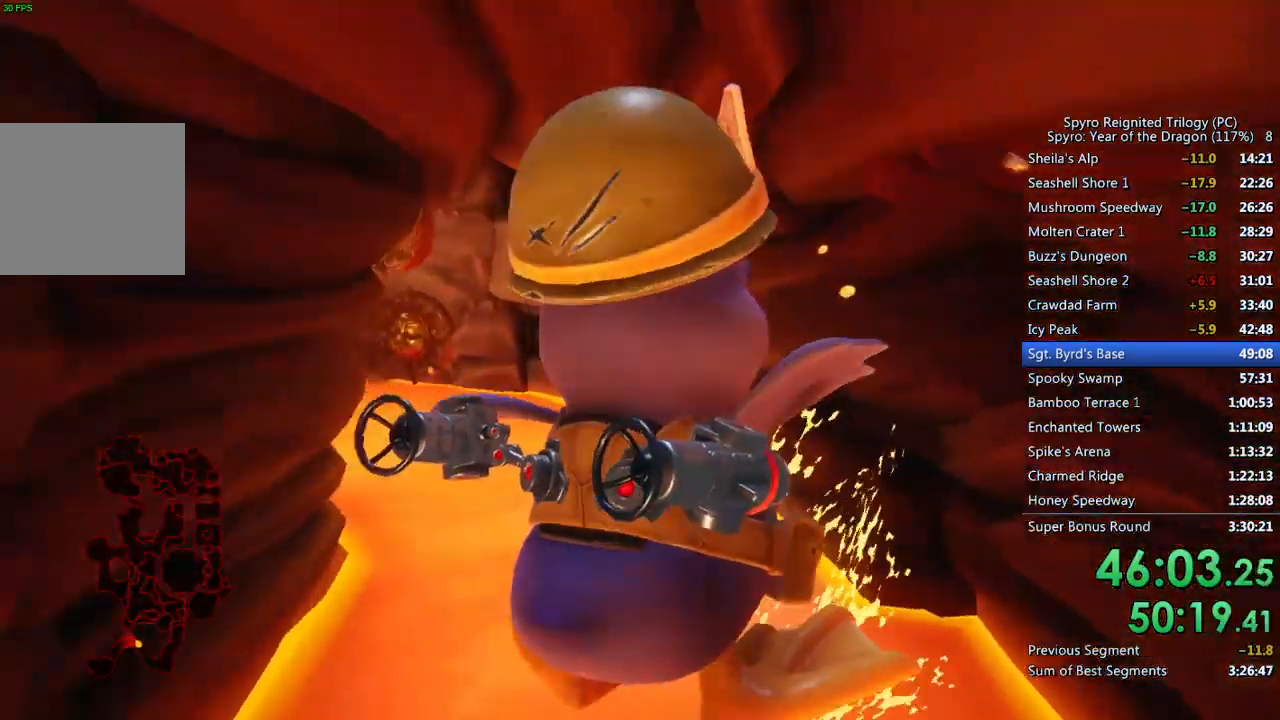
{"buttons": [], "left_stick": "up-left", "right_stick": "center", "events": [[33, "right_stick", "left"], [50, "CROSS", "down"], [367, "CROSS", "up"], [367, "right_stick", "center"]]}
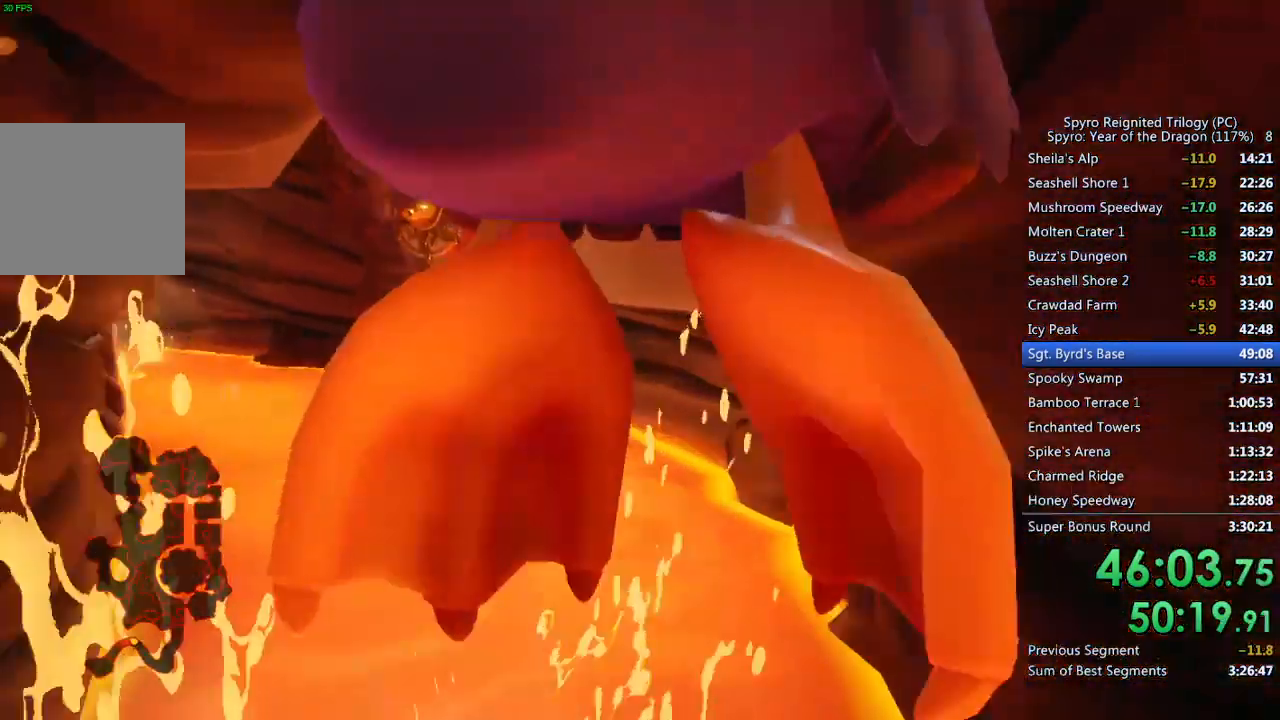
{"buttons": ["CROSS"], "left_stick": "up-left", "right_stick": "center", "events": [[67, "CROSS", "down"]]}
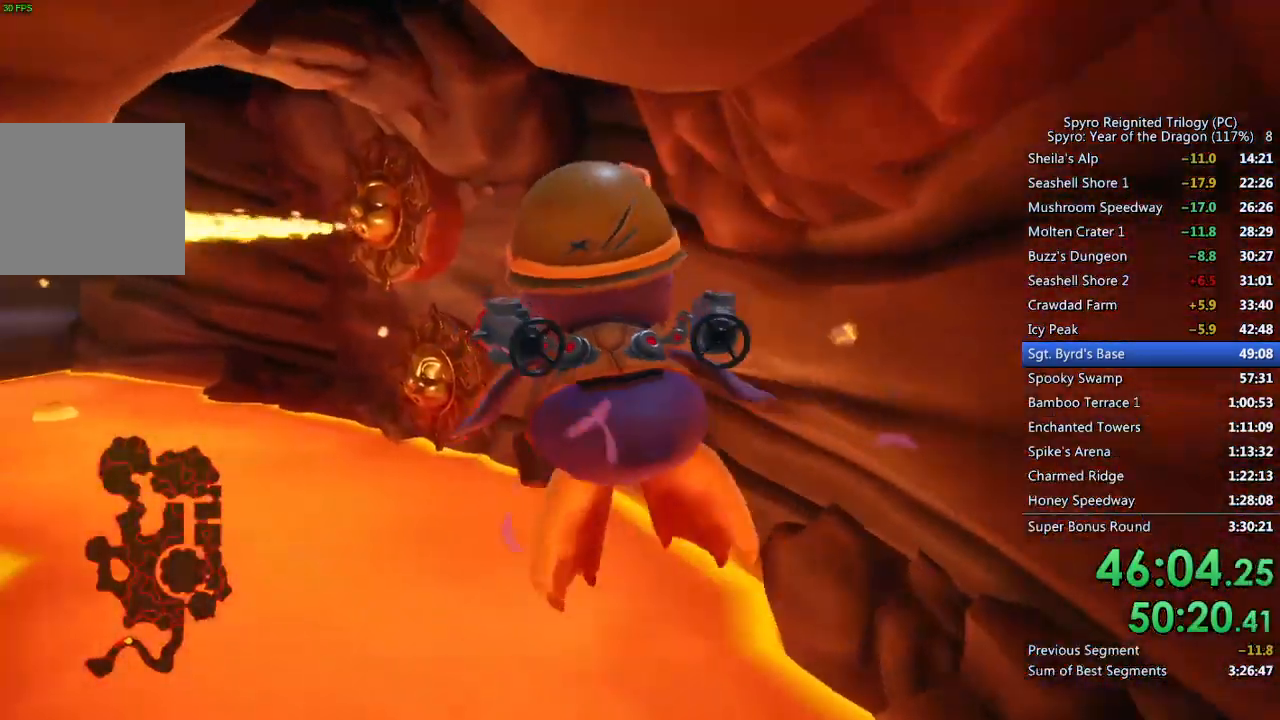
{"buttons": ["CROSS"], "left_stick": "center", "right_stick": "center", "events": [[100, "right_stick", "left"], [250, "left_stick", "center"], [333, "right_stick", "center"], [433, "left_stick", "up"], [500, "left_stick", "center"]]}
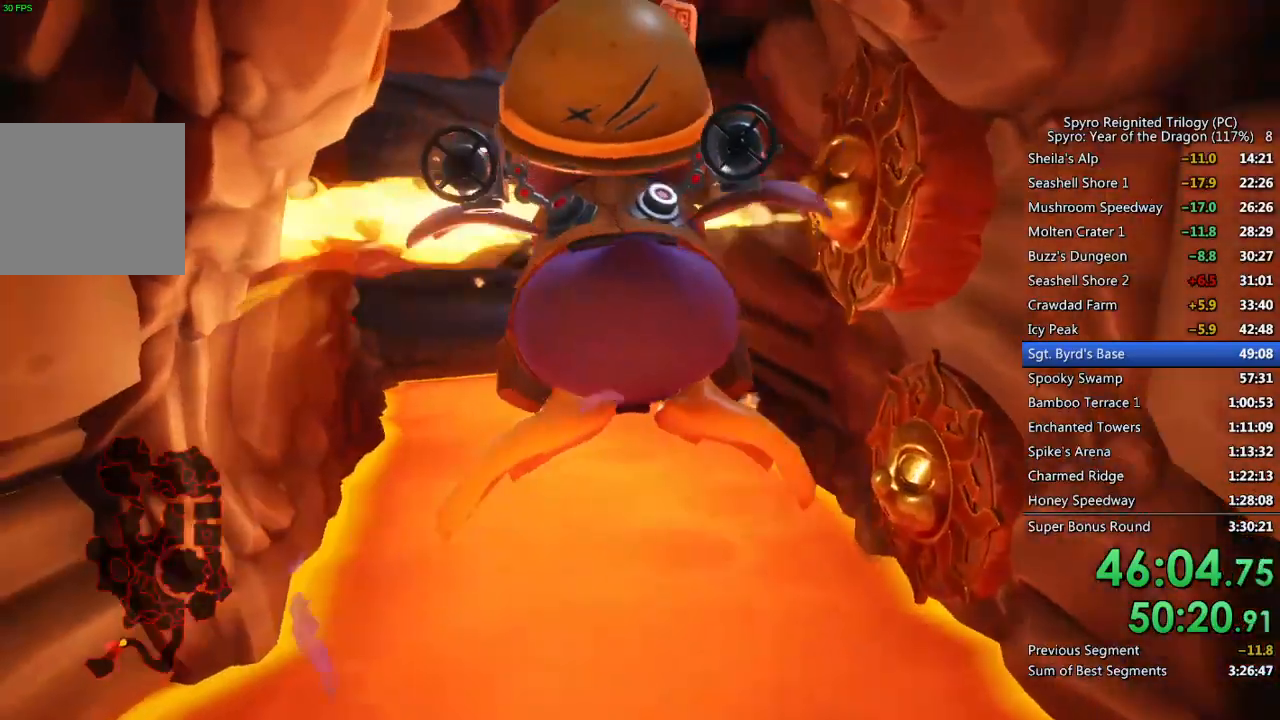
{"buttons": ["CROSS"], "left_stick": "up", "right_stick": "center", "events": [[217, "left_stick", "up"]]}
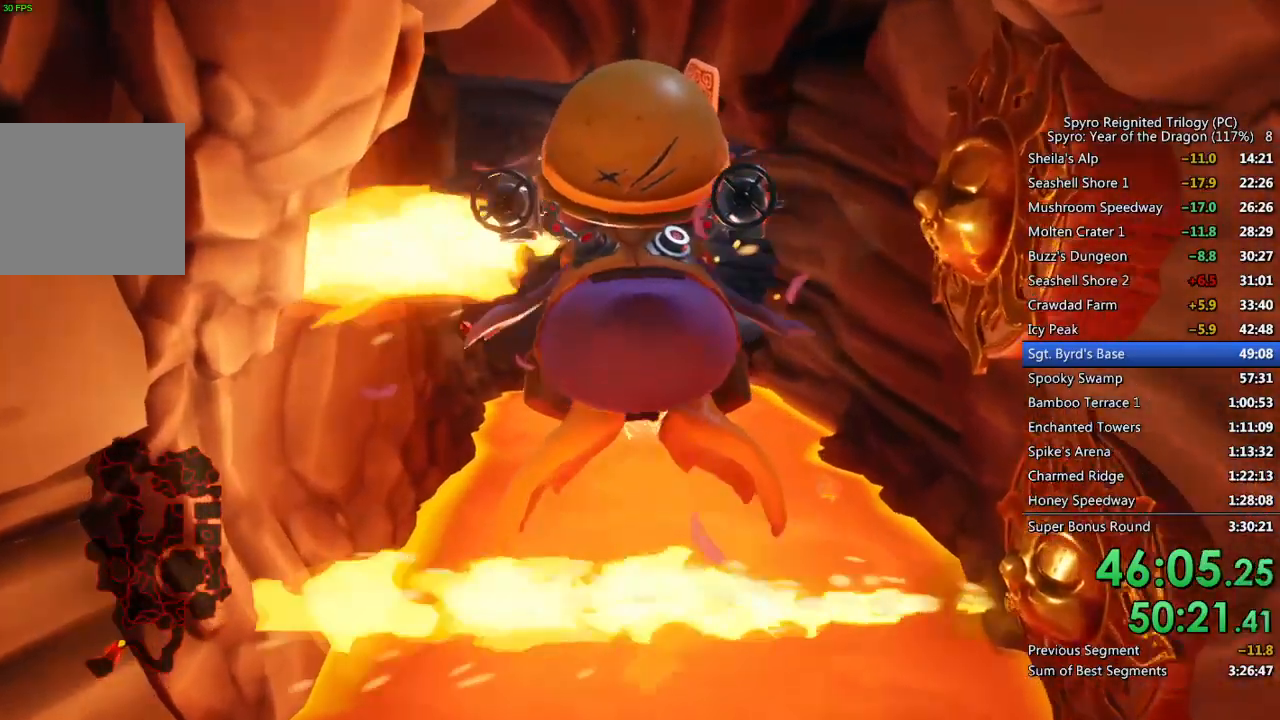
{"buttons": [], "left_stick": "up", "right_stick": "center", "events": [[17, "left_stick", "center"], [100, "left_stick", "up"], [317, "CROSS", "up"]]}
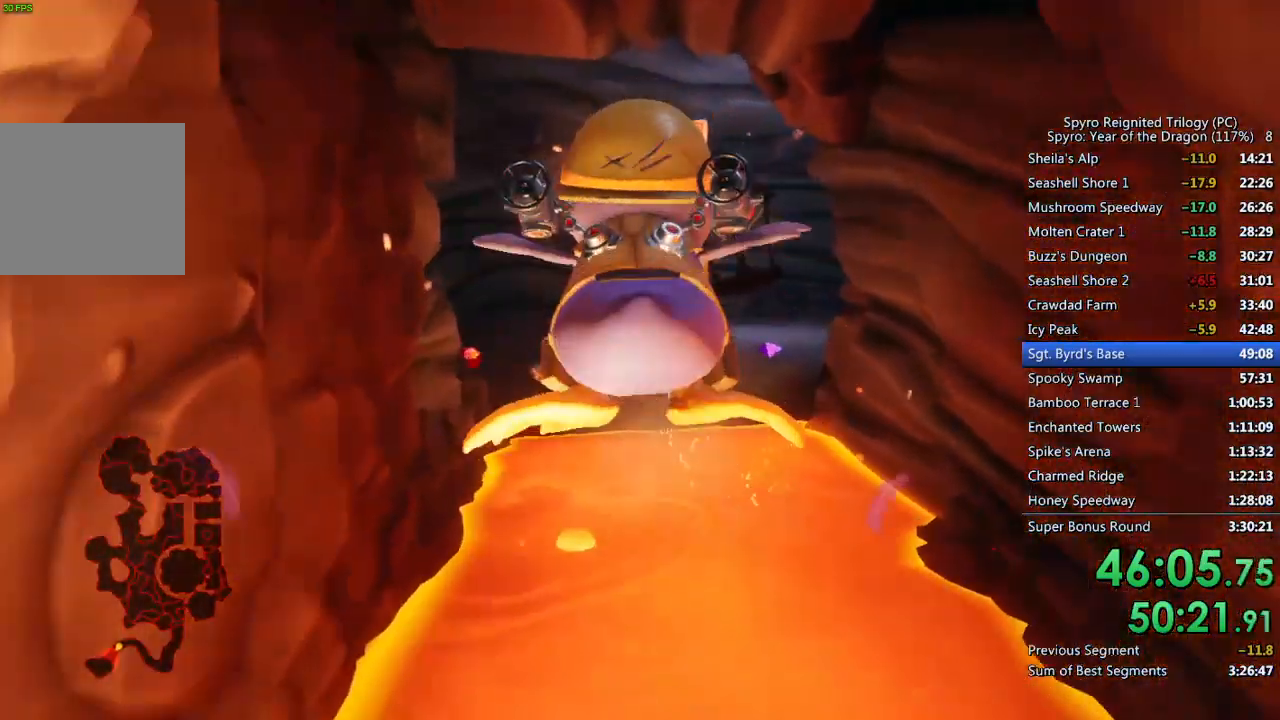
{"buttons": [], "left_stick": "up", "right_stick": "center", "events": []}
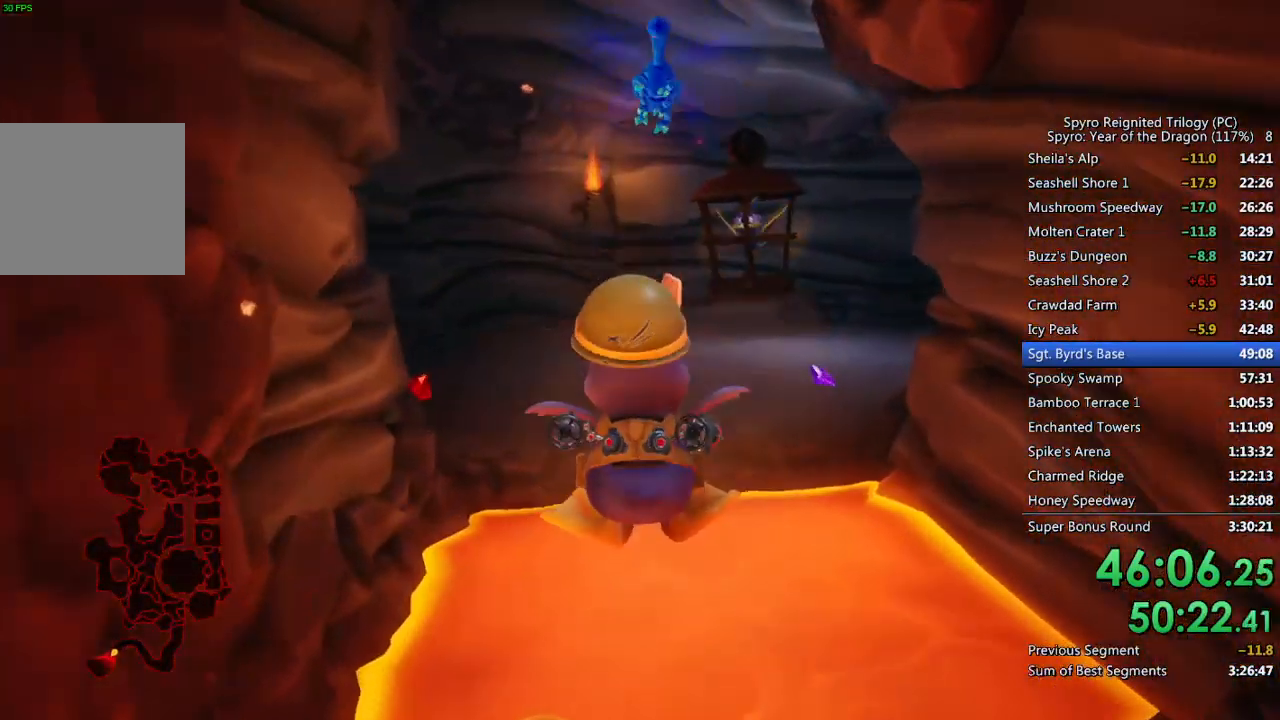
{"buttons": [], "left_stick": "up-left", "right_stick": "center", "events": [[50, "CROSS", "down"], [133, "CROSS", "up"], [450, "left_stick", "up-left"]]}
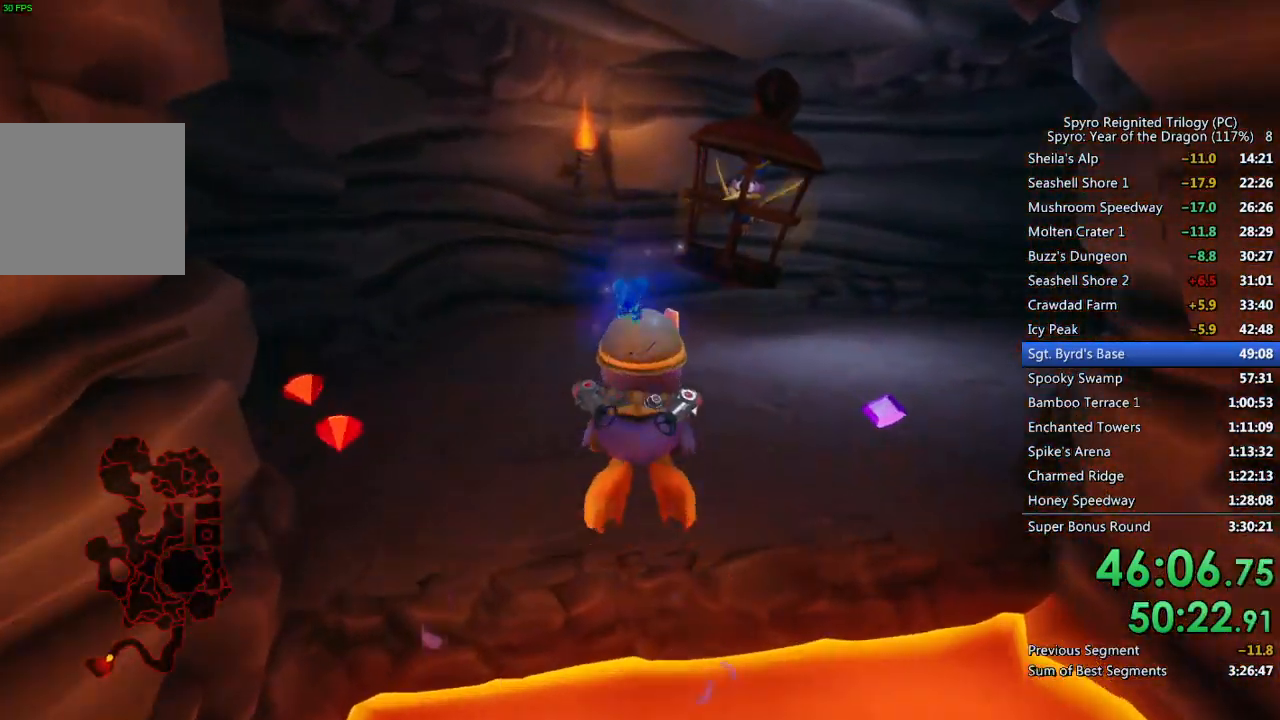
{"buttons": [], "left_stick": "up-left", "right_stick": "right", "events": [[500, "right_stick", "right"]]}
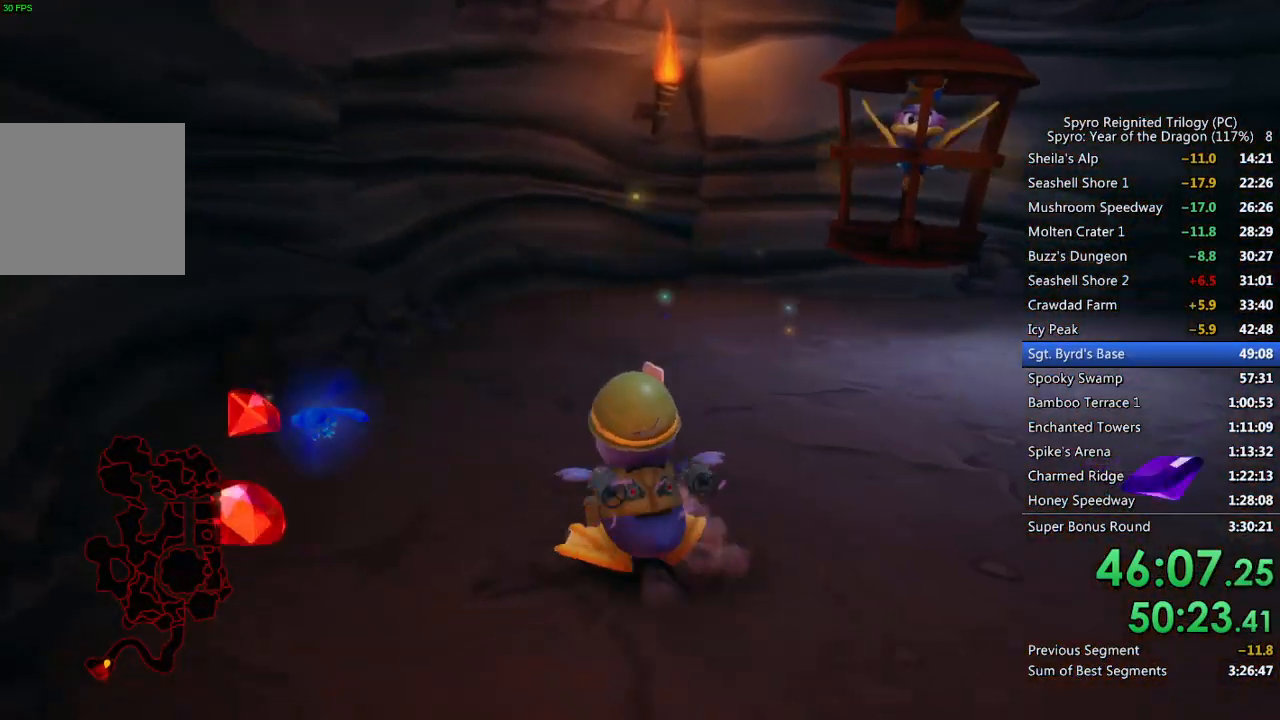
{"buttons": [], "left_stick": "up-right", "right_stick": "center", "events": [[50, "left_stick", "up-right"], [150, "right_stick", "center"], [267, "right_stick", "right"], [417, "right_stick", "center"]]}
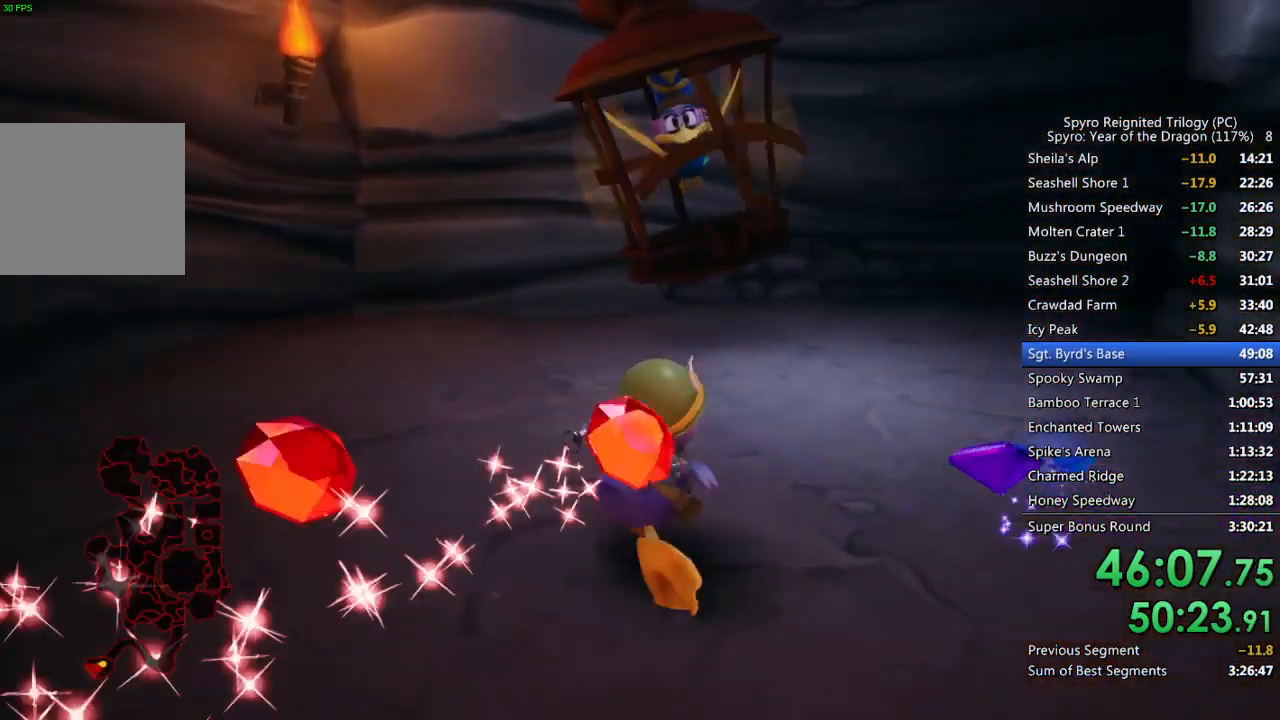
{"buttons": [], "left_stick": "right", "right_stick": "right", "events": [[17, "left_stick", "up"], [33, "right_stick", "right"], [317, "left_stick", "right"]]}
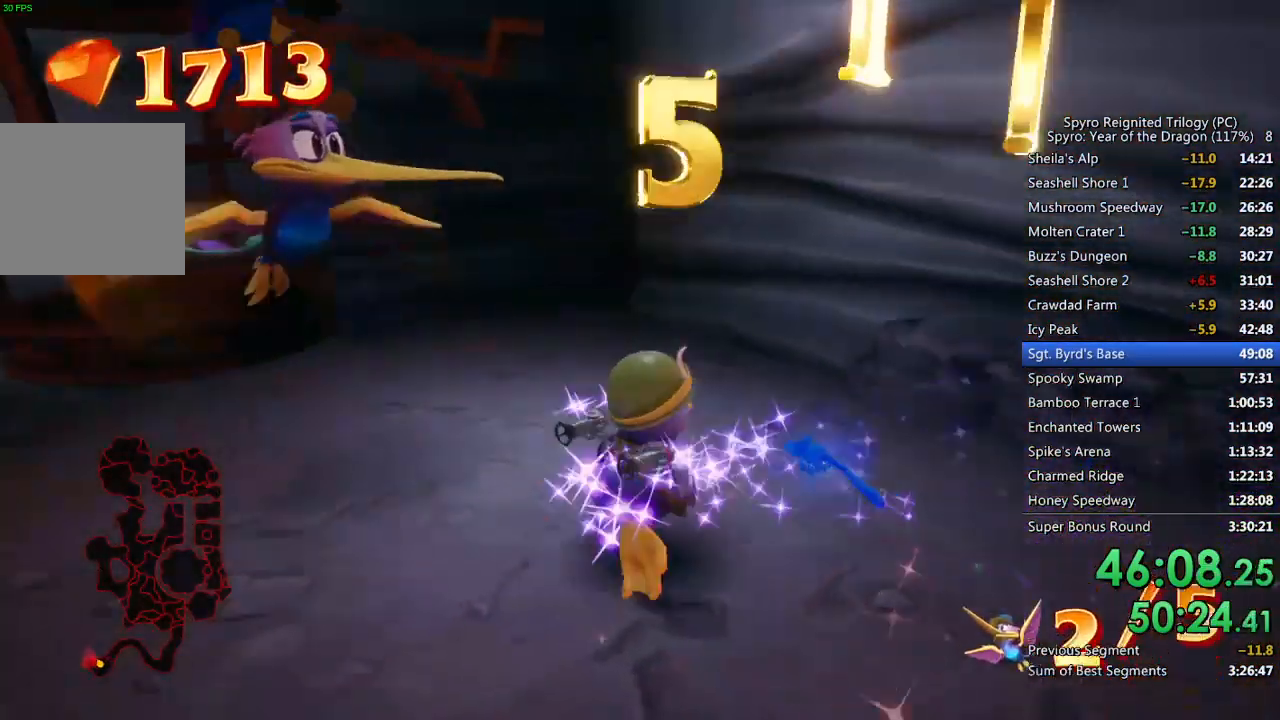
{"buttons": ["CROSS"], "left_stick": "up-right", "right_stick": "center", "events": [[283, "left_stick", "up-right"], [417, "right_stick", "center"], [450, "CROSS", "down"]]}
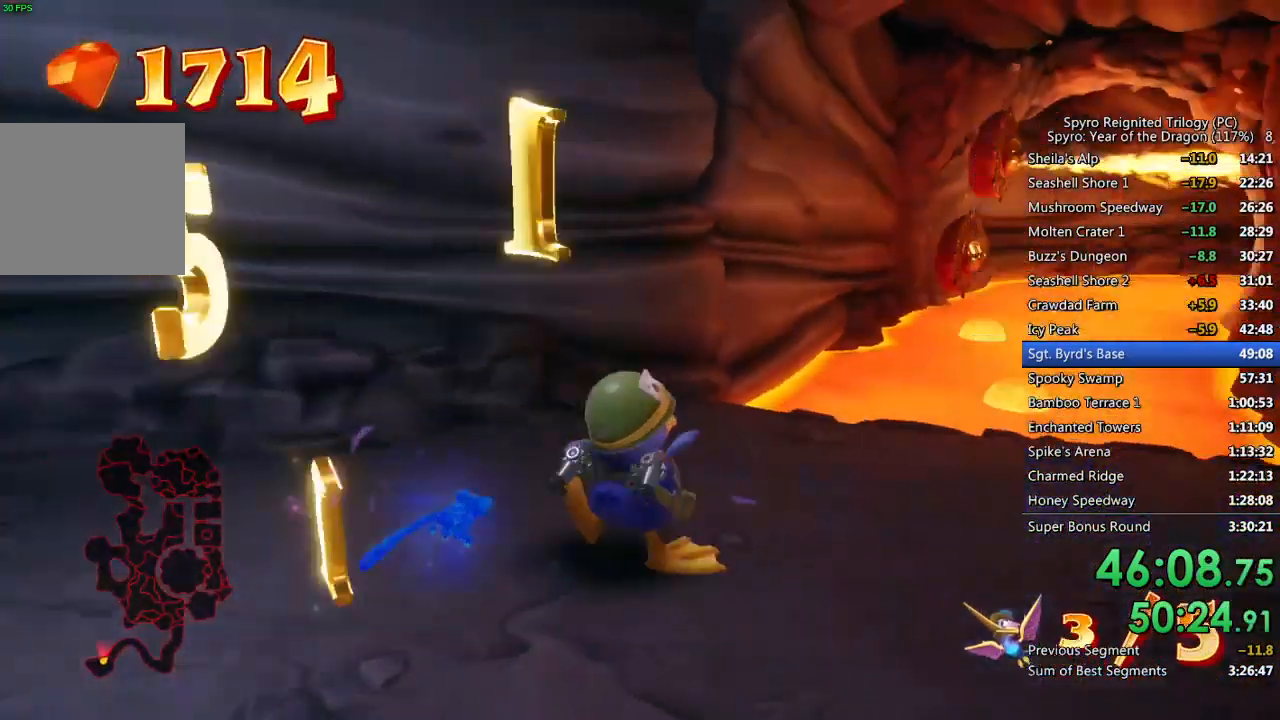
{"buttons": [], "left_stick": "up", "right_stick": "center", "events": [[67, "CROSS", "up"], [300, "left_stick", "up"]]}
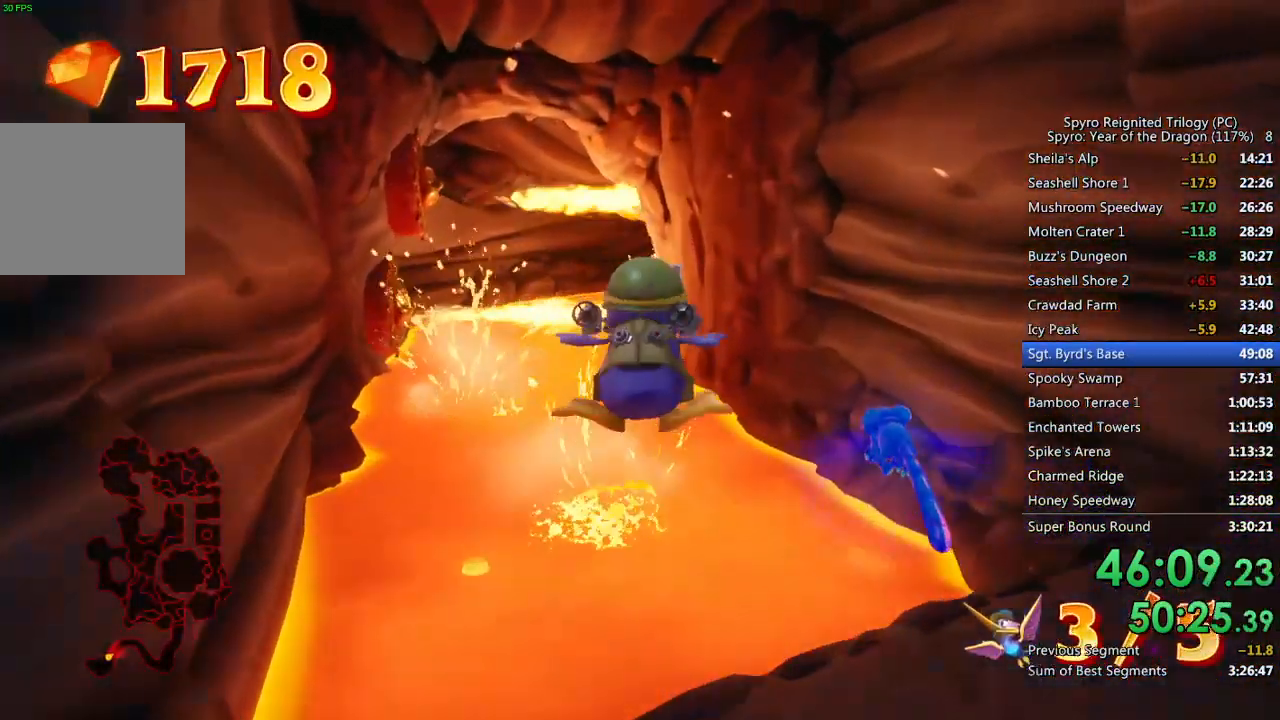
{"buttons": [], "left_stick": "up", "right_stick": "center", "events": [[200, "CROSS", "down"], [283, "CROSS", "up"]]}
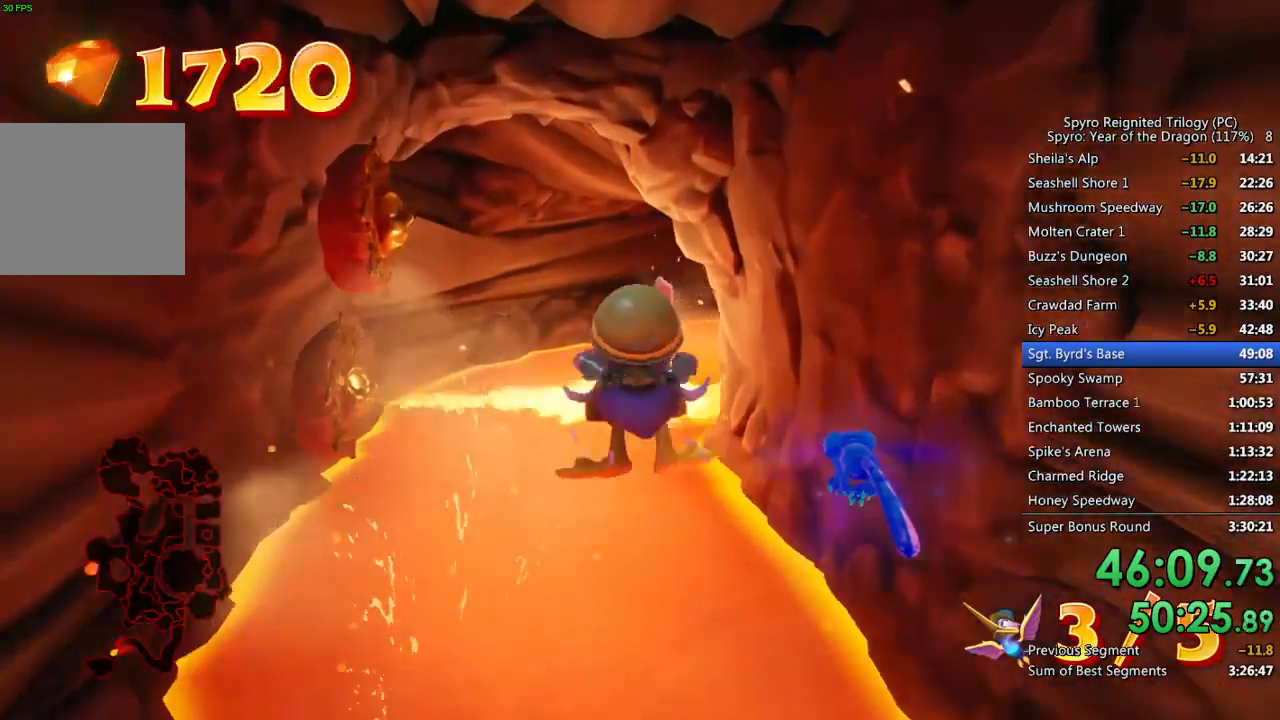
{"buttons": [], "left_stick": "up", "right_stick": "right", "events": [[417, "right_stick", "right"]]}
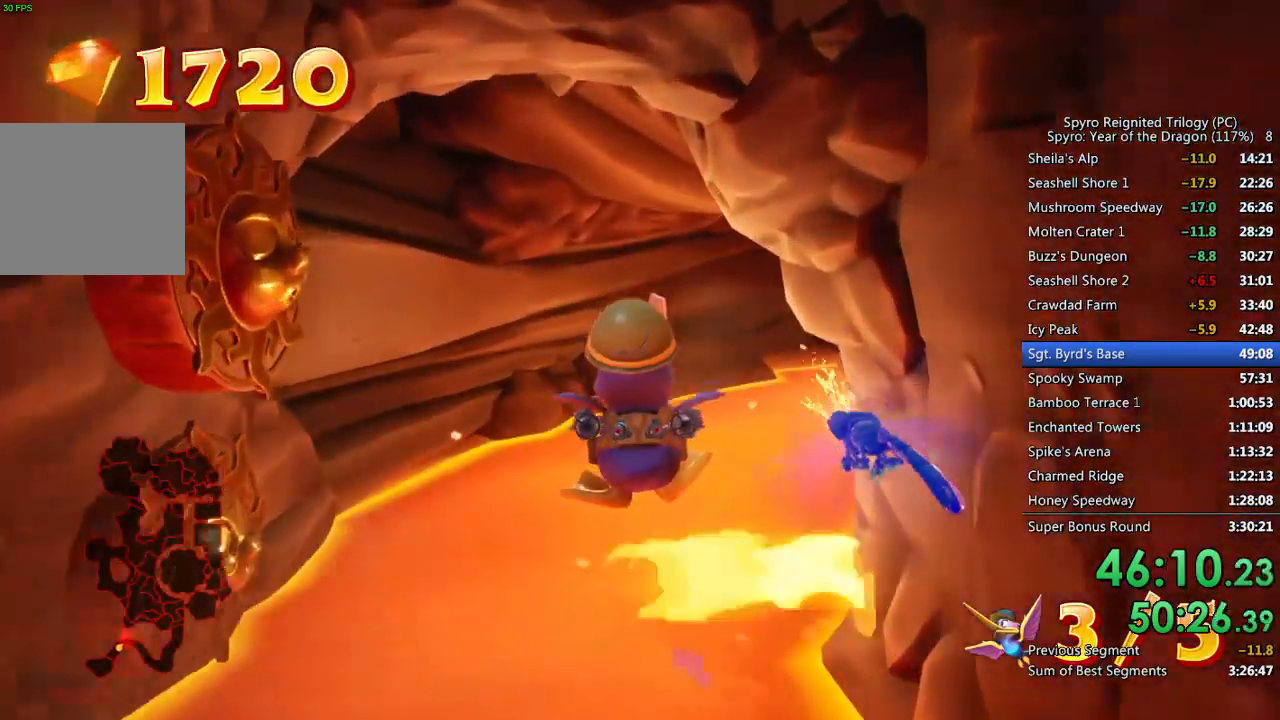
{"buttons": [], "left_stick": "up", "right_stick": "center", "events": [[83, "CROSS", "down"], [233, "right_stick", "center"], [250, "CROSS", "up"], [333, "right_stick", "right"], [500, "right_stick", "center"]]}